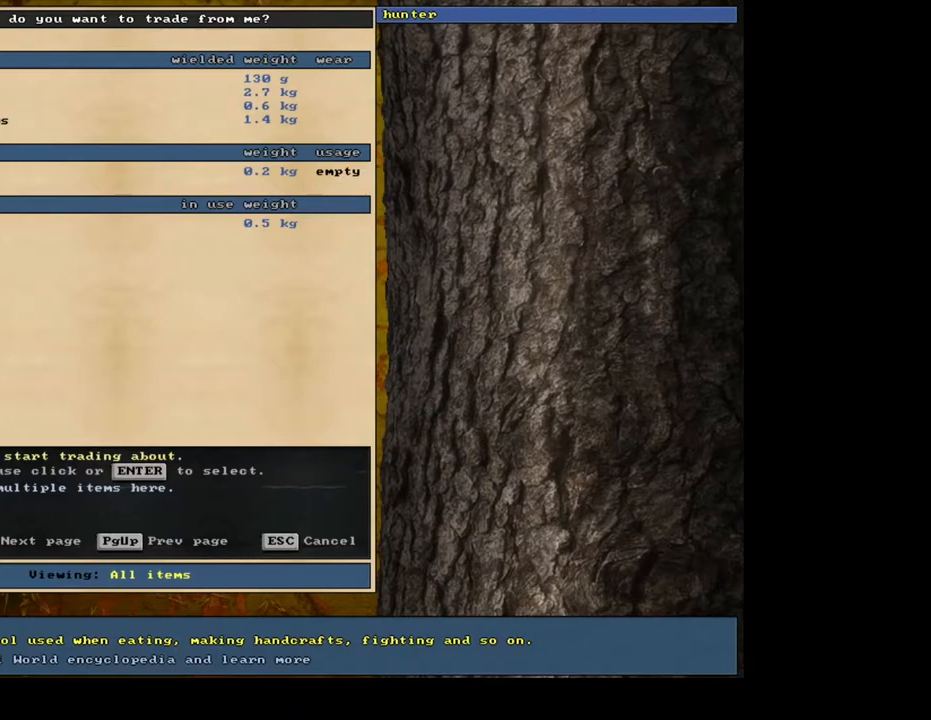
Gameplay with keyboard and mouse; each line is a JSON object with the keys and mouse buttons held at the frame after it. "events" lists presses ("down") and releases ("up") of ".", "/", "0", "1", "2", "3", "4", "5", "6", "7", "8", "9", "a", "alt_l", "alt_r", "b", "backslash", "backspace", "c", "caps_lock", "comma", "ctrl_l", "ctrl_r", "d", "down", "e", "equals", "escape", "f", "f1", "f10", "f11", "f12", "f2", "f3", "f4", "f5", "f6", "f7", "f8", "f9", "g", "h", "i", "j", "k", "l", "lbracket", "left", "m", "minus", "n", "num0", "num1", "num2", "num3", "num4", "num5", "num6", "num7", "num8", "num9", "o", "p", "q", "quote", "r", "rbracket", "return", "right", "s", "semicolon", "shift_l", "shift_r", "space", "super", "t", "tab", "tilde", "u", "up", "v", "w", "x", "y", "z", "mouse_left", "mouse_wheel", "mouse_right", "mouse_mb4" and "mouse_mb5" between this image and that frame as [ms after this image, input, new state], when the widget could be followed in between. "mouse_left", "mouse_wheel", "mouse_right", "mouse_mb4", "mouse_mb5" = the "left", "wheel", "right", "mb4", "mb5" buttons of the "mouse" list. No other keys are recorded. "wheel" means that the mouse wheel is clicked or scrolled. Mouse movement is not recorded.
{"keys": [], "mouse": [], "events": [[300, "escape", "down"], [417, "escape", "up"]]}
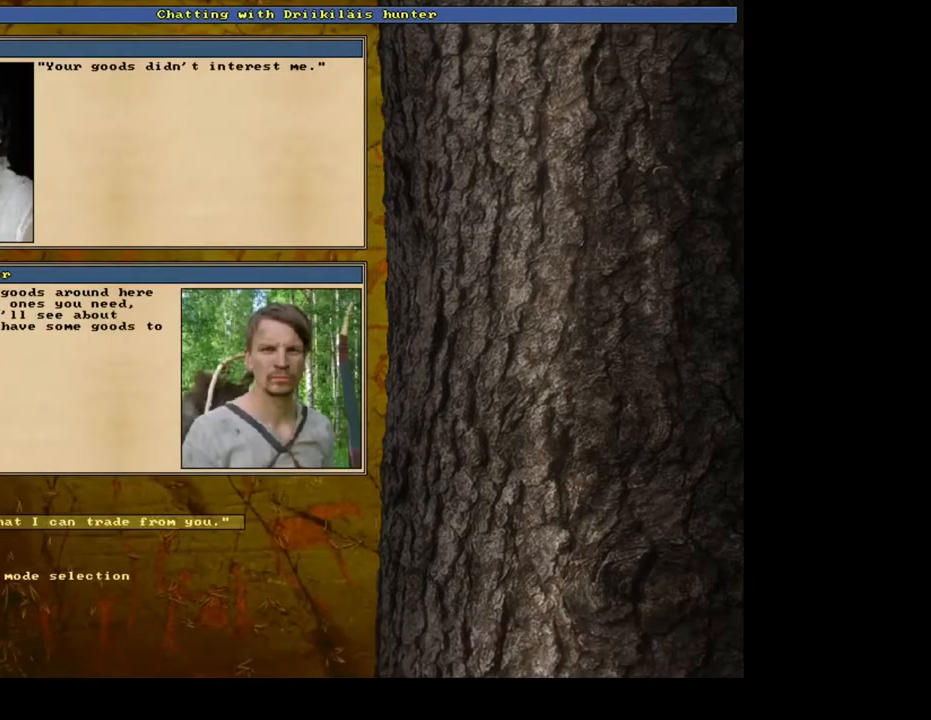
{"keys": [], "mouse": [], "events": []}
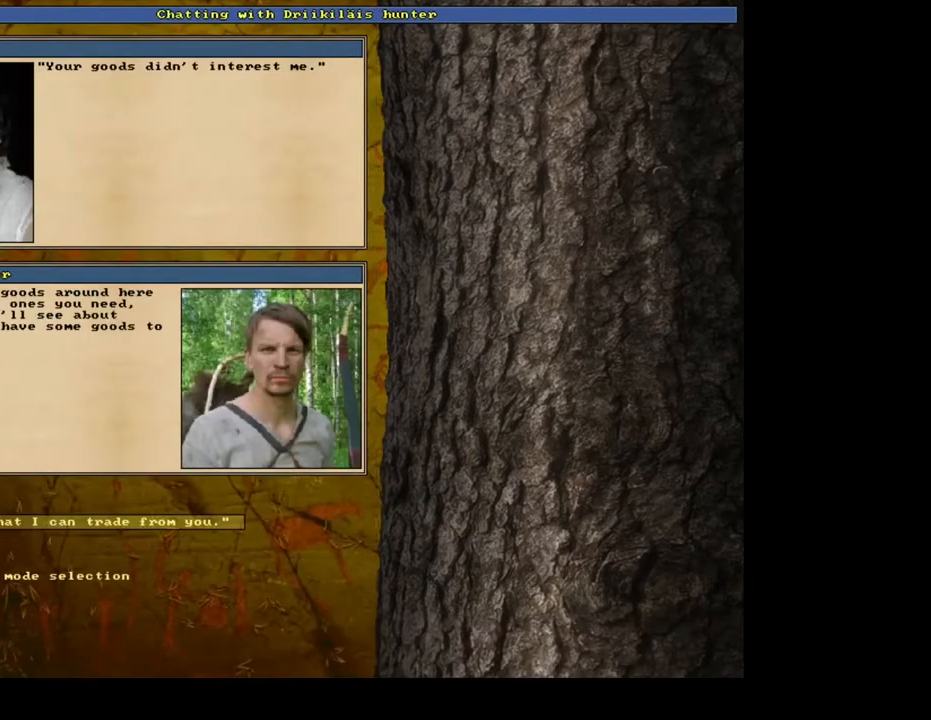
{"keys": [], "mouse": [], "events": []}
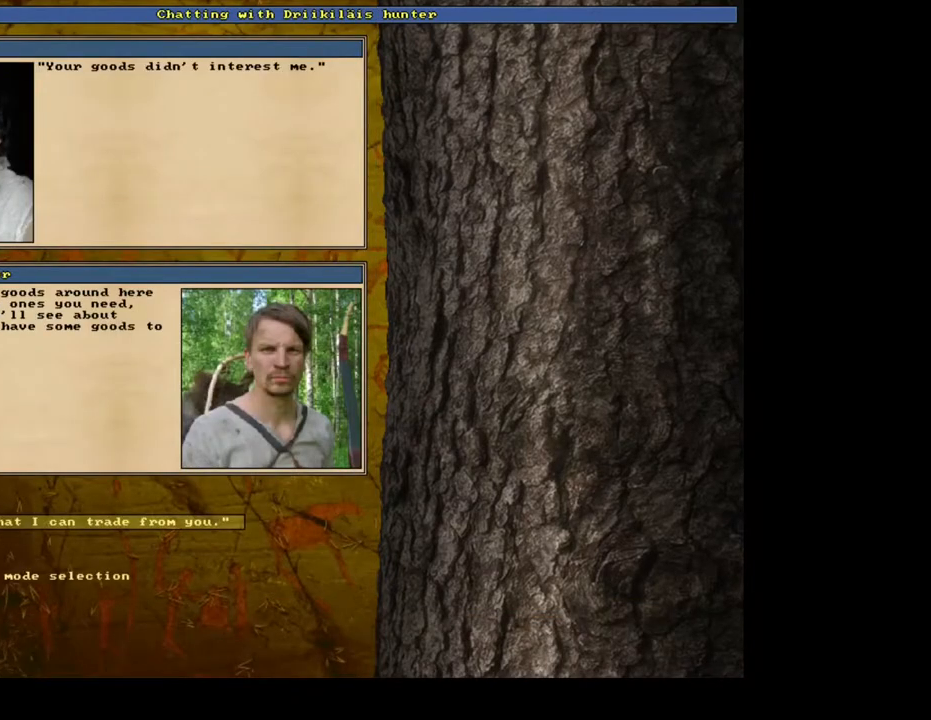
{"keys": [], "mouse": [], "events": []}
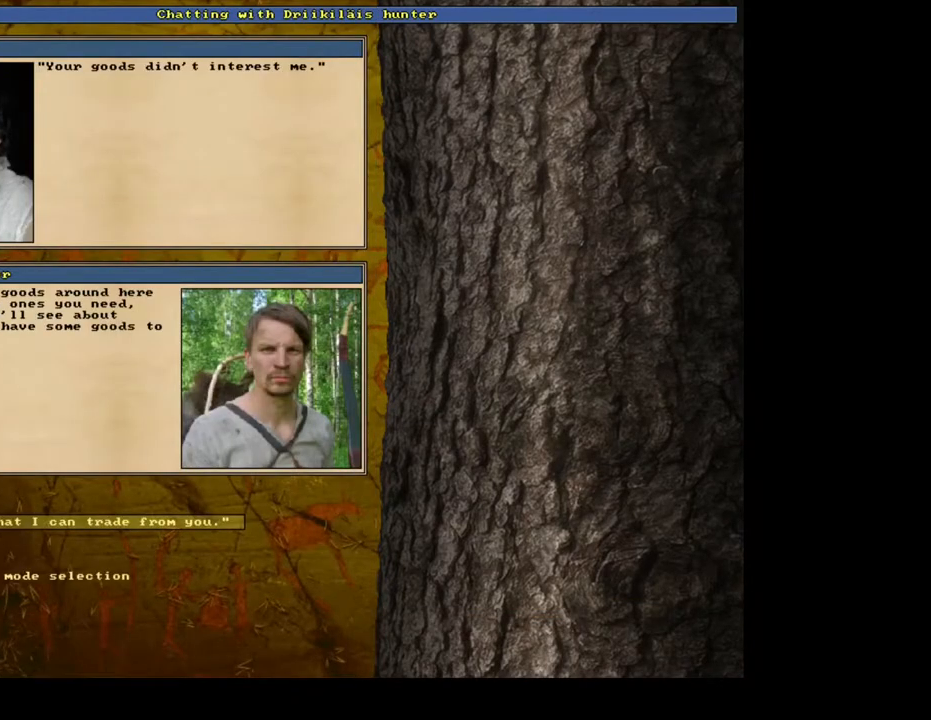
{"keys": [], "mouse": [], "events": [[150, "escape", "down"], [233, "escape", "up"]]}
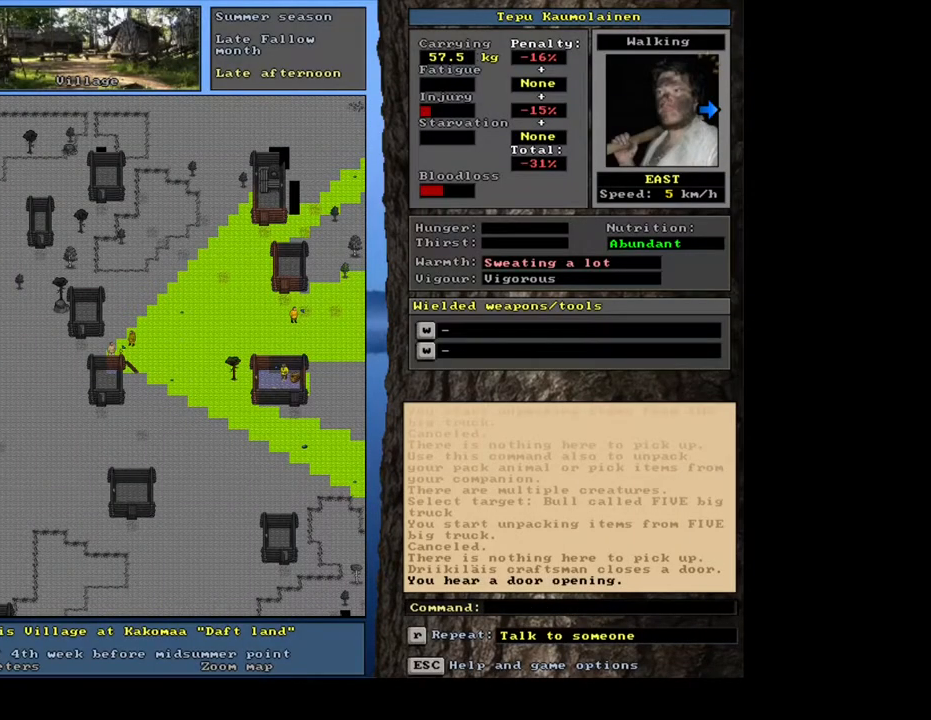
{"keys": [], "mouse": [], "events": []}
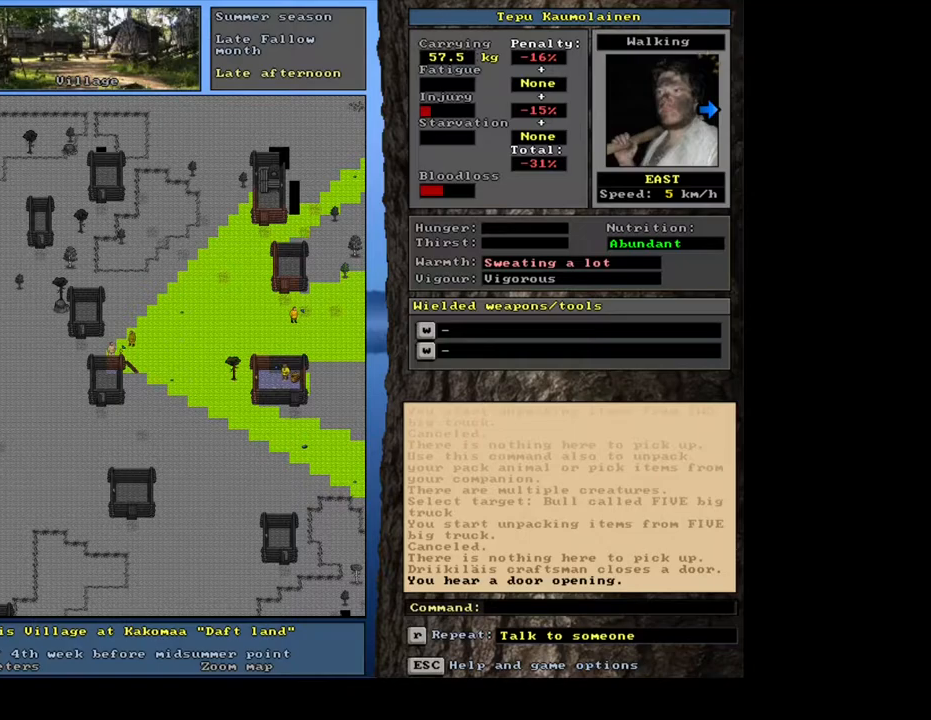
{"keys": [], "mouse": [], "events": [[33, "num3", "down"], [100, "num3", "up"]]}
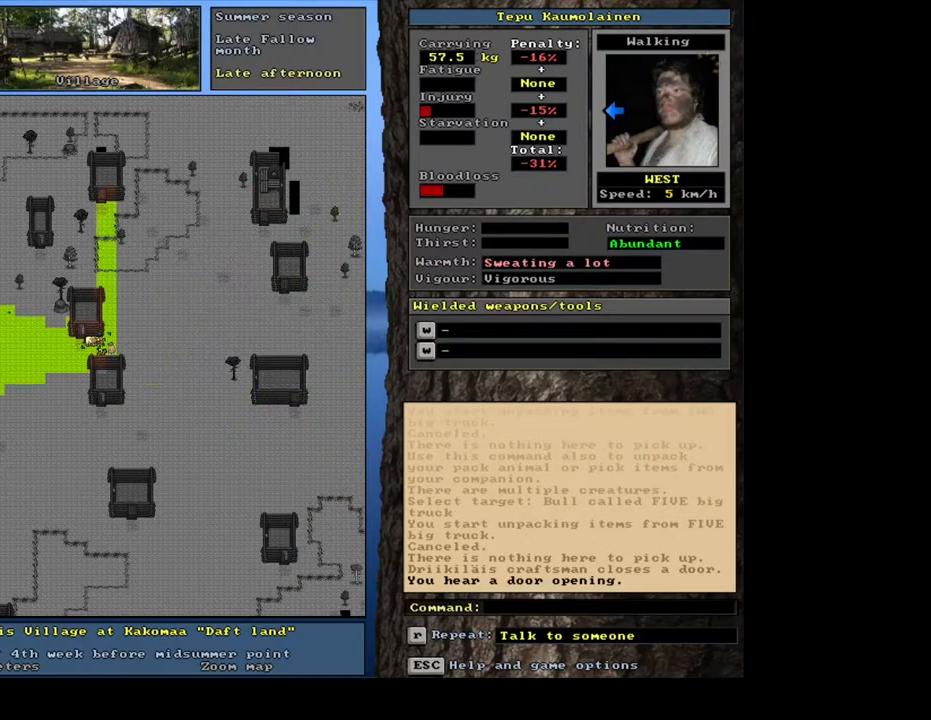
{"keys": ["ctrl_l"], "mouse": [], "events": [[467, "ctrl_l", "down"]]}
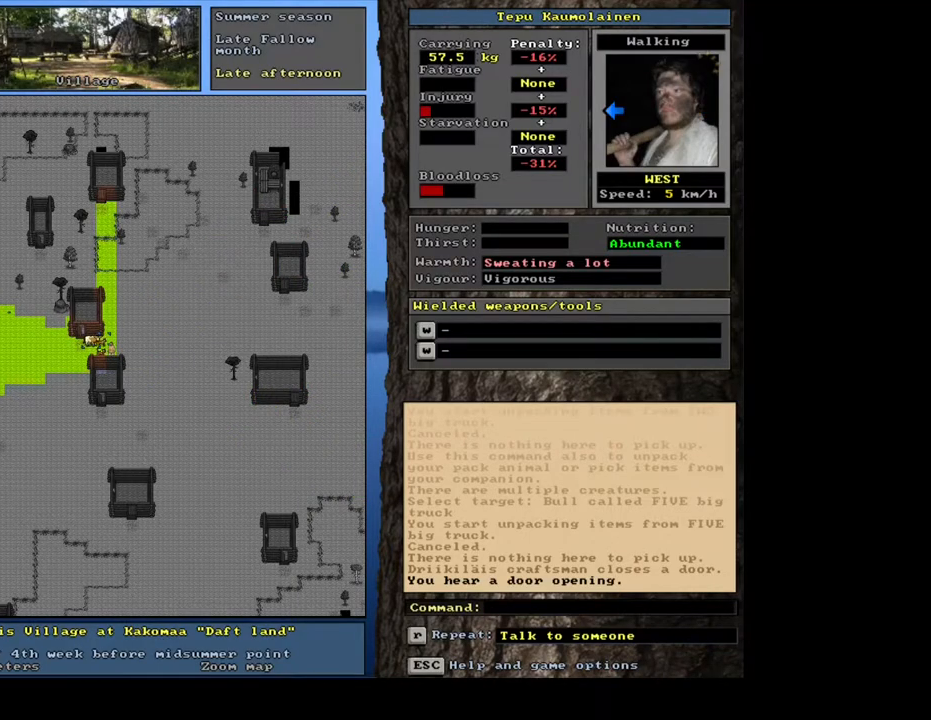
{"keys": ["ctrl_l"], "mouse": [], "events": []}
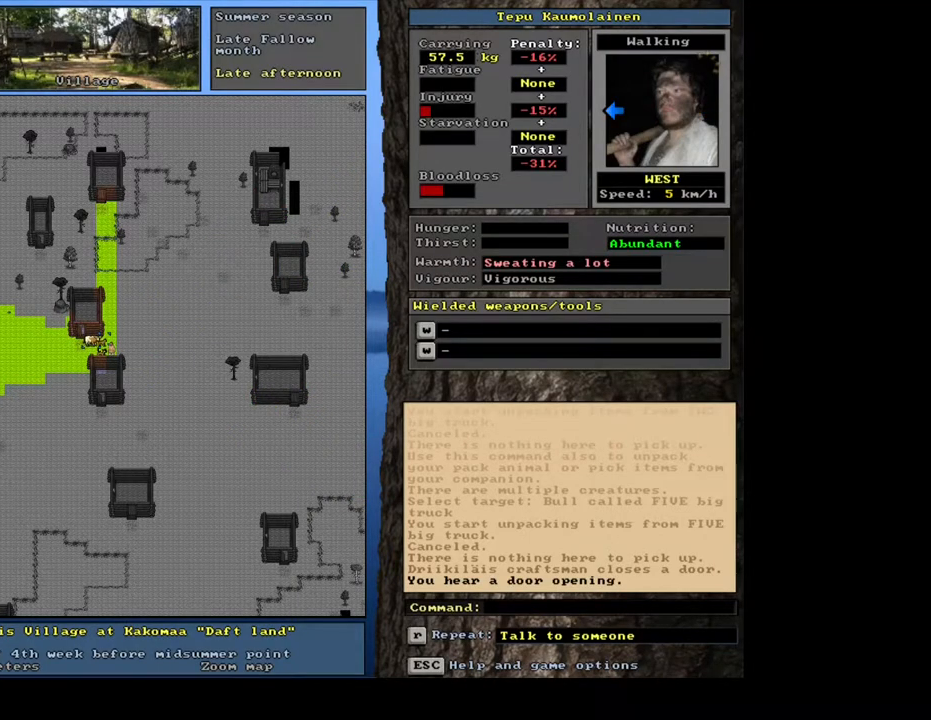
{"keys": ["ctrl_l"], "mouse": [], "events": [[267, "num7", "down"], [367, "num7", "up"]]}
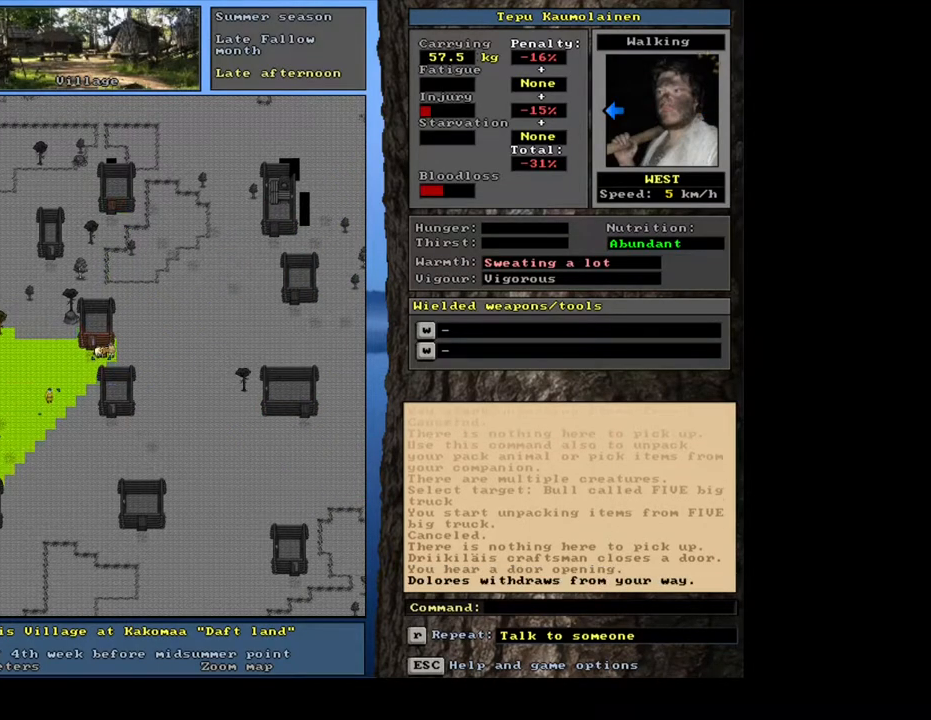
{"keys": ["shift_l"], "mouse": [], "events": [[17, "ctrl_l", "up"], [400, "shift_l", "down"]]}
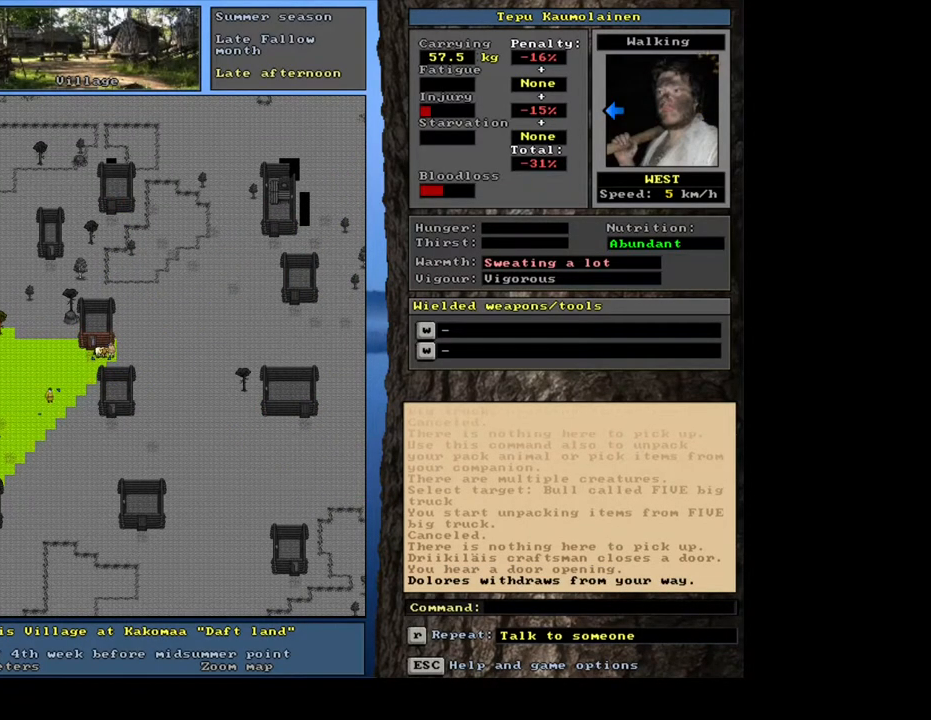
{"keys": ["shift_l"], "mouse": [], "events": []}
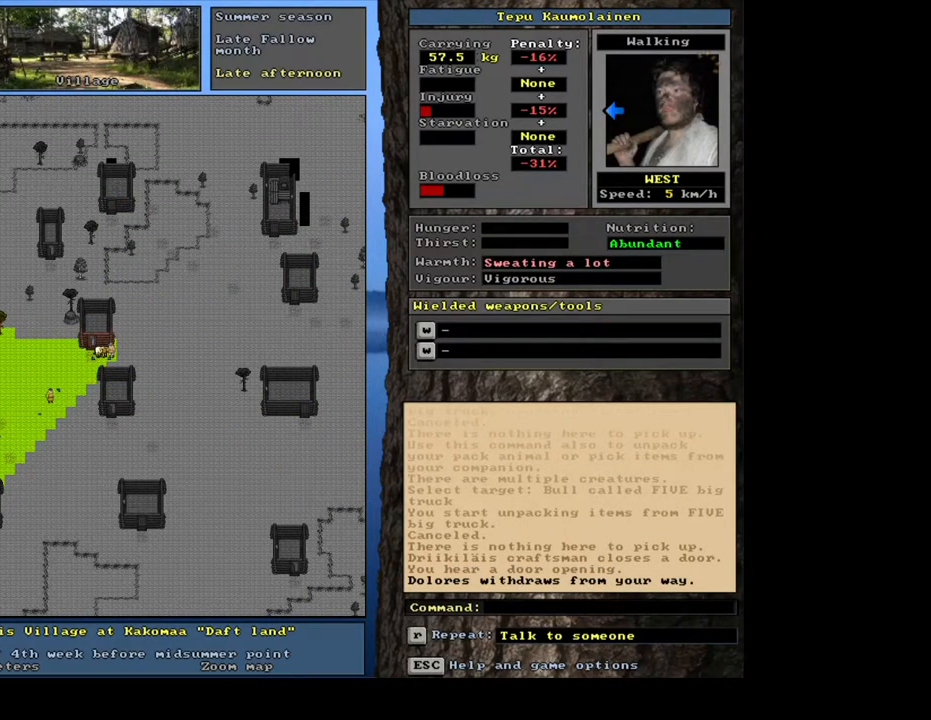
{"keys": ["left"], "mouse": [], "events": [[100, "g", "down"], [217, "g", "up"], [267, "shift_l", "up"], [467, "left", "down"]]}
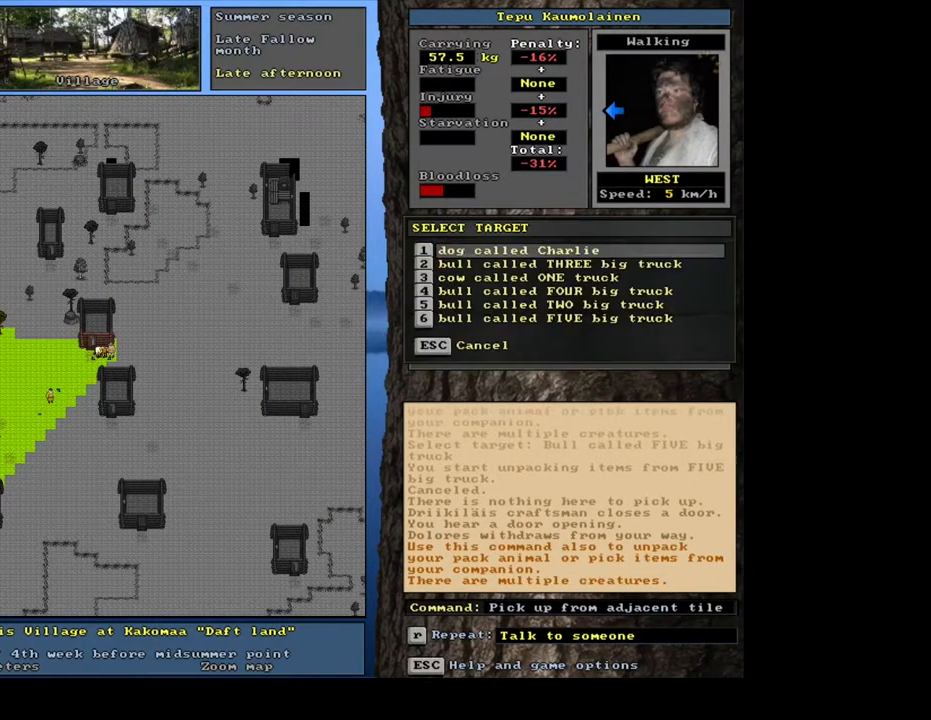
{"keys": [], "mouse": [], "events": [[67, "left", "up"]]}
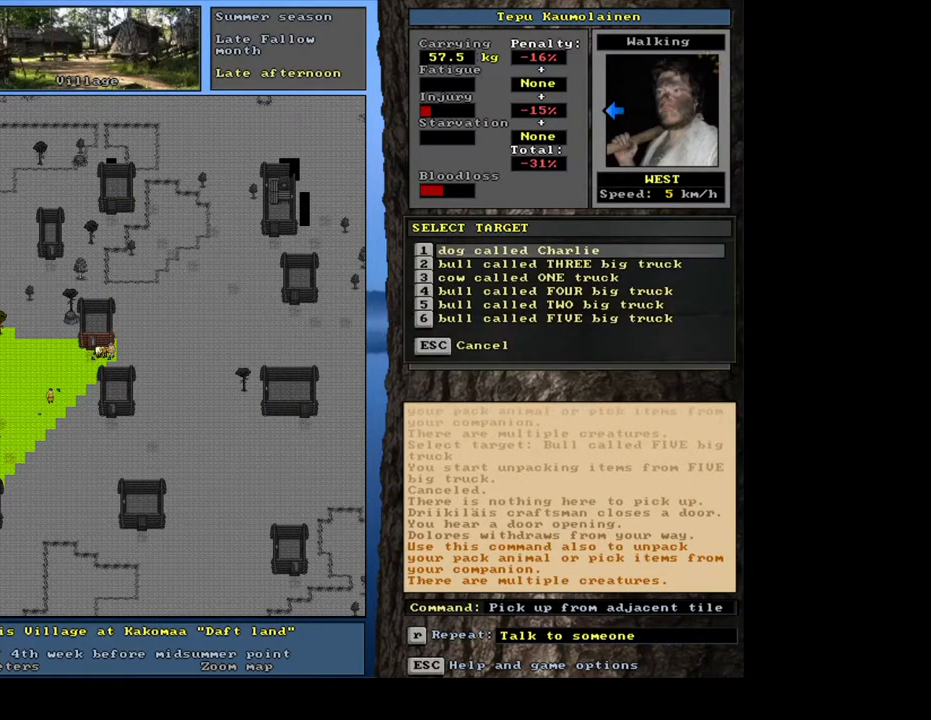
{"keys": ["down"], "mouse": [], "events": [[317, "down", "down"], [400, "down", "up"], [483, "down", "down"]]}
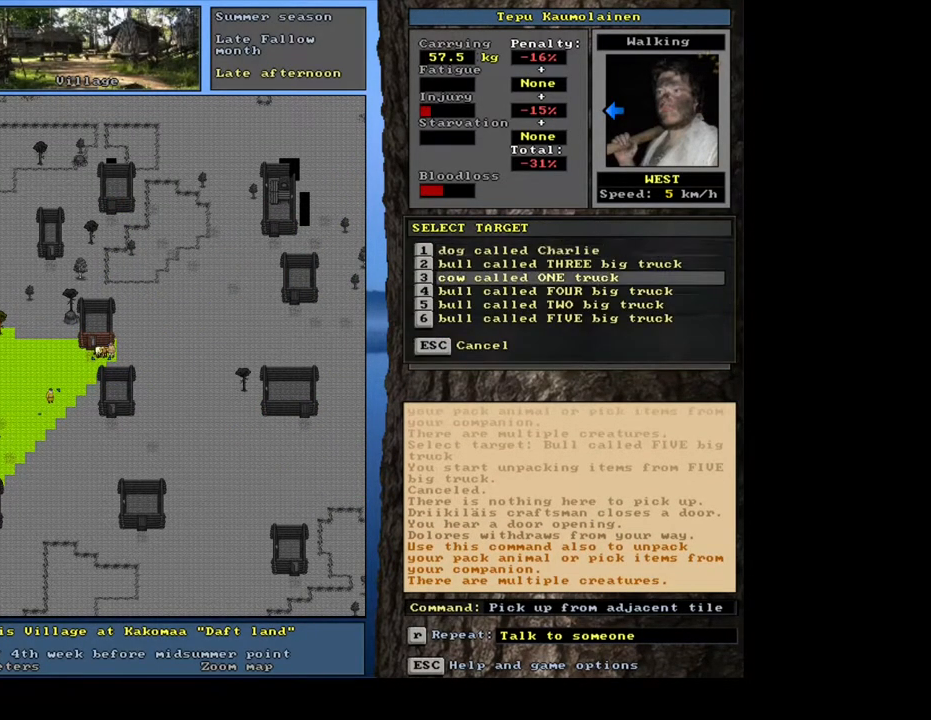
{"keys": [], "mouse": [], "events": [[17, "down", "up"], [117, "down", "down"], [200, "down", "up"], [300, "return", "down"], [383, "return", "up"]]}
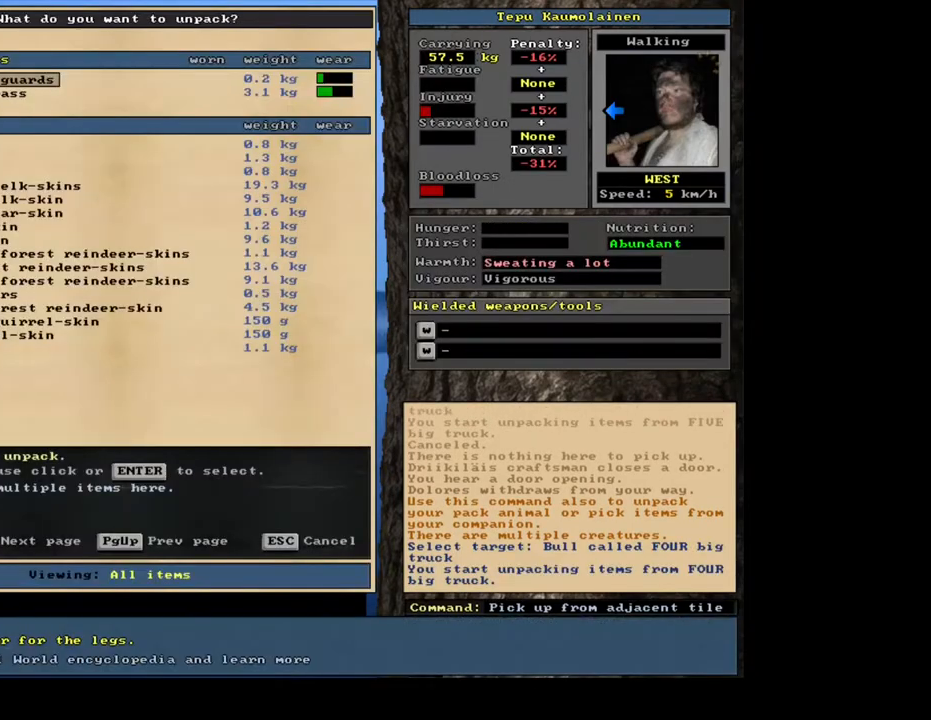
{"keys": [], "mouse": [], "events": []}
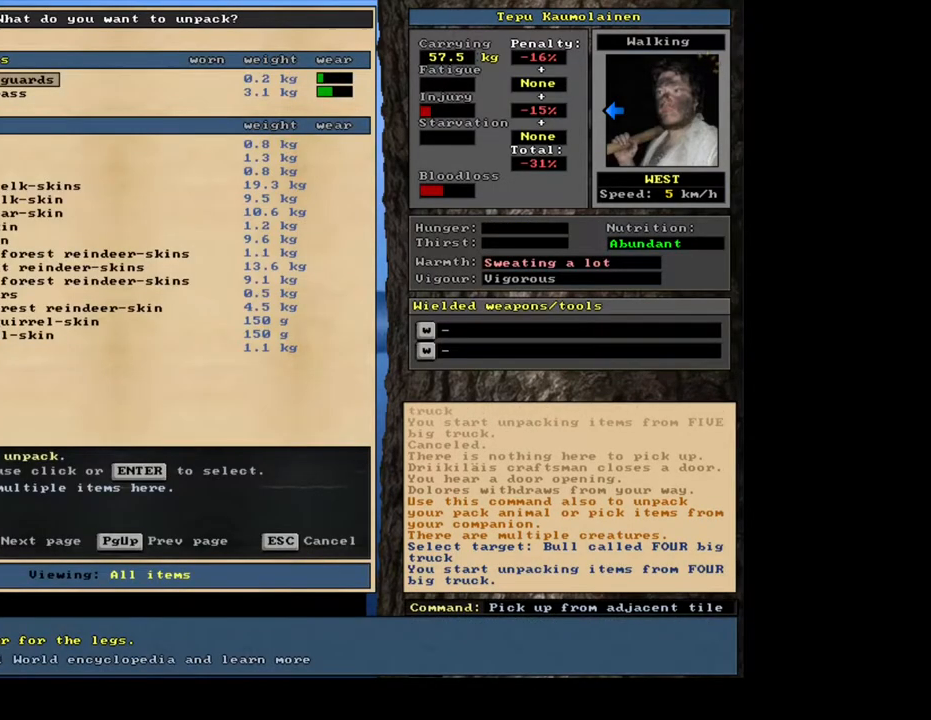
{"keys": ["down"], "mouse": [], "events": [[267, "down", "down"], [367, "down", "up"], [467, "down", "down"]]}
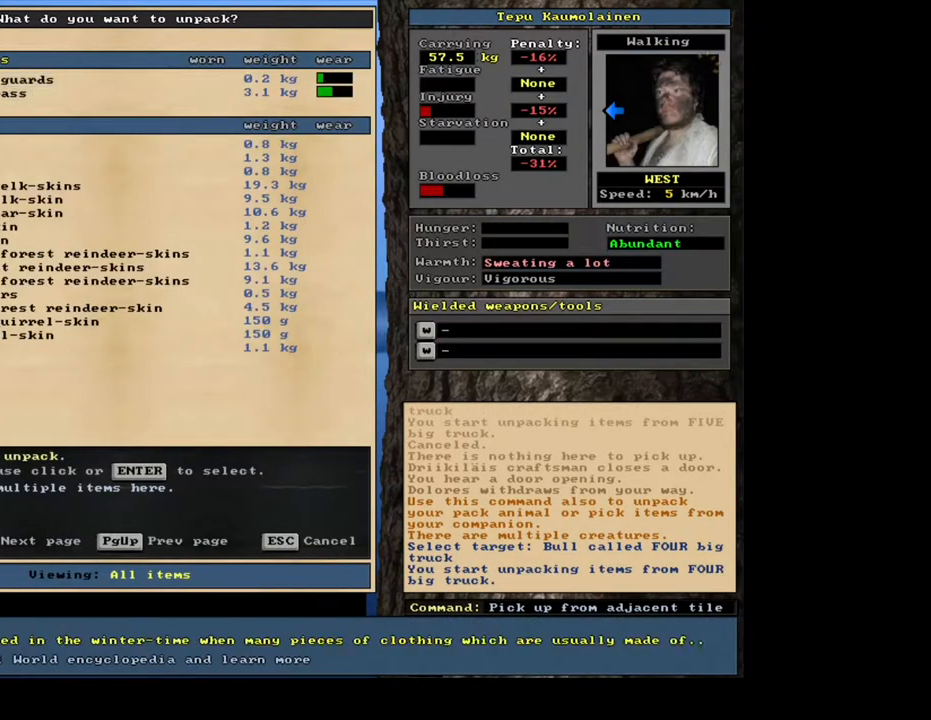
{"keys": [], "mouse": [], "events": [[17, "down", "up"], [117, "down", "down"], [200, "down", "up"]]}
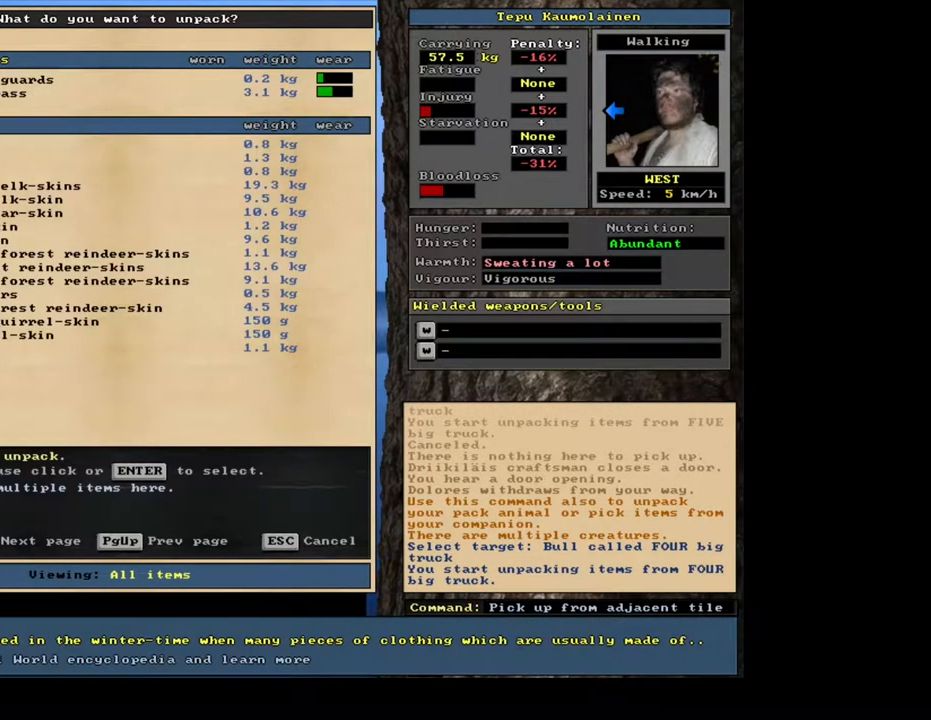
{"keys": [], "mouse": [], "events": []}
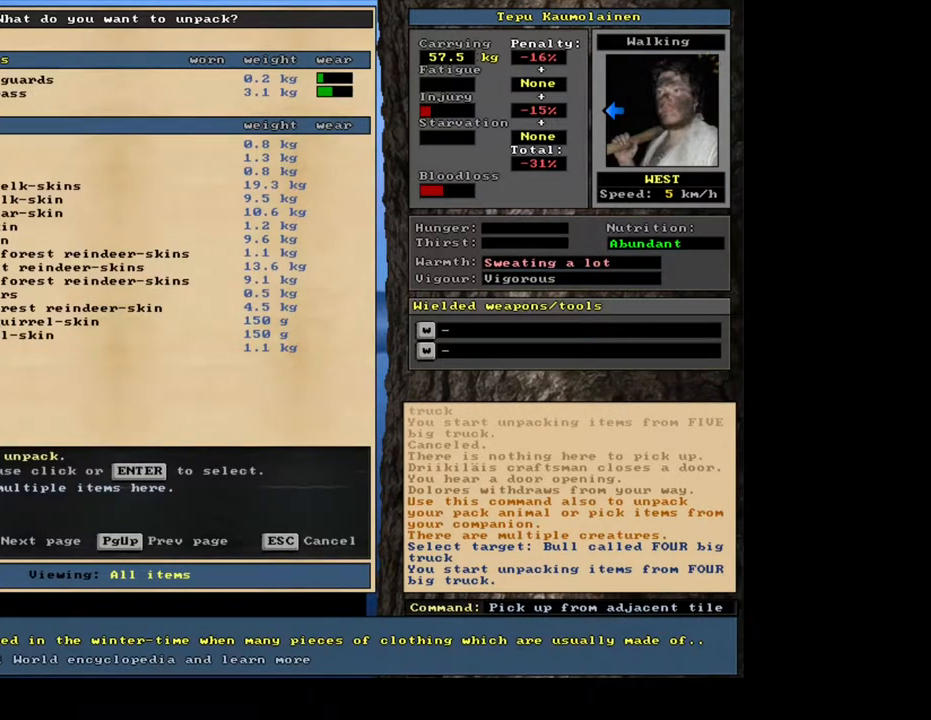
{"keys": [], "mouse": [], "events": [[33, "down", "down"], [167, "down", "up"]]}
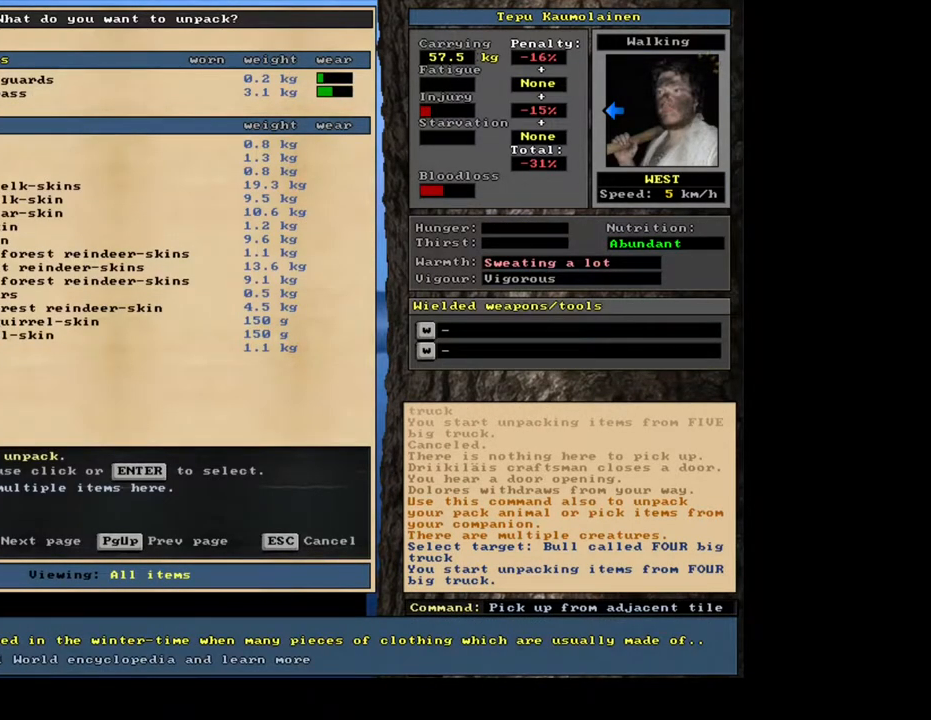
{"keys": [], "mouse": [], "events": [[333, "down", "down"], [500, "down", "up"]]}
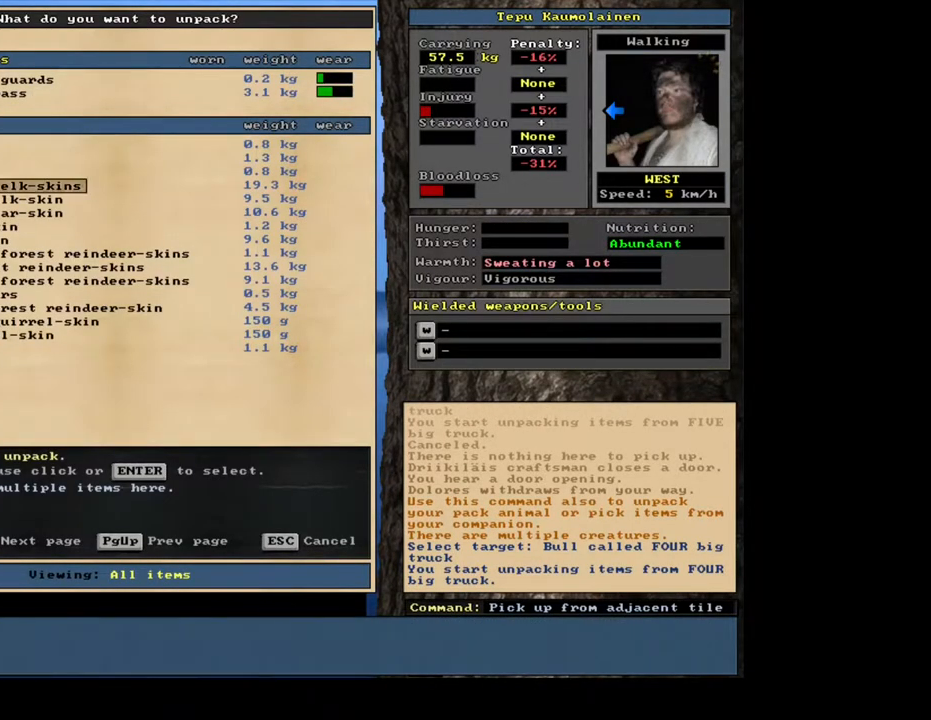
{"keys": ["down"], "mouse": [], "events": [[167, "down", "down"], [300, "down", "up"], [467, "down", "down"]]}
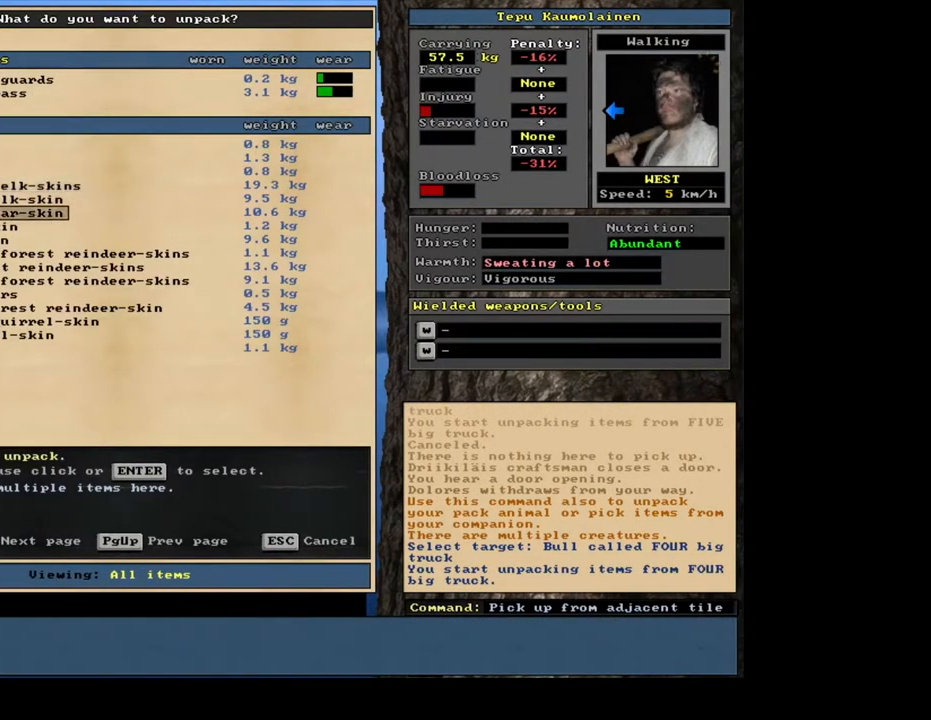
{"keys": [], "mouse": [], "events": [[467, "down", "up"], [483, "down", "down"], [500, "down", "up"]]}
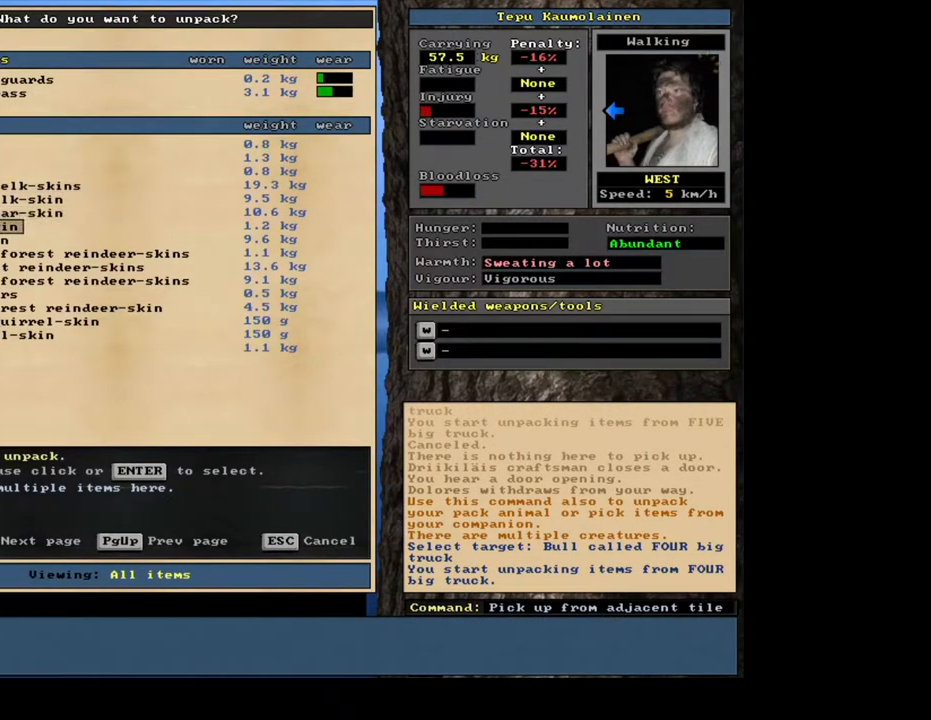
{"keys": ["down"], "mouse": [], "events": [[33, "down", "down"], [50, "down", "up"], [417, "down", "down"]]}
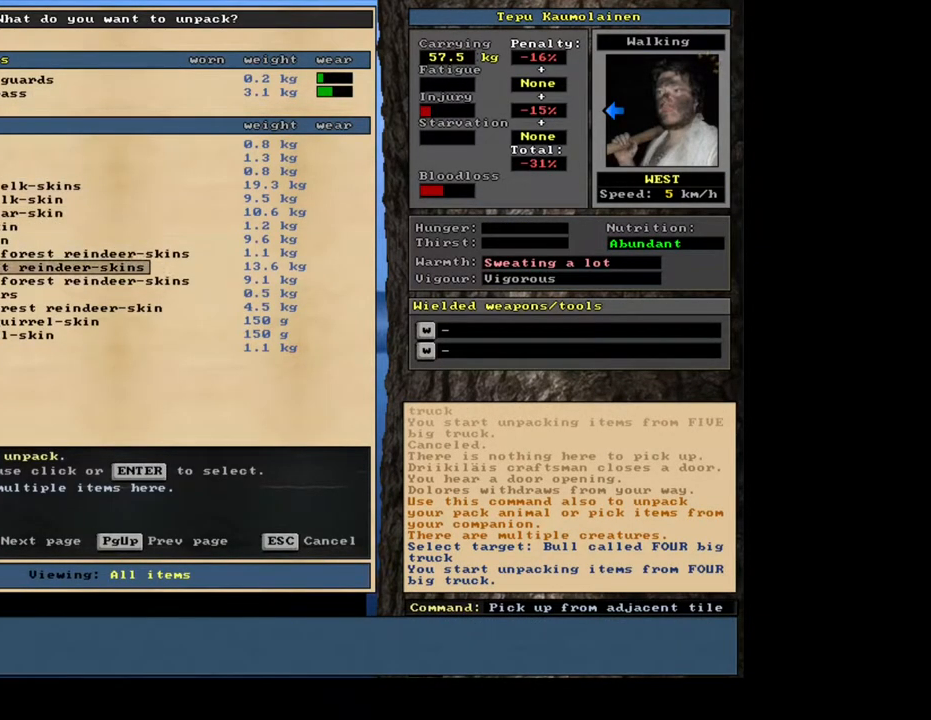
{"keys": [], "mouse": [], "events": [[83, "down", "up"], [317, "down", "down"], [433, "down", "up"]]}
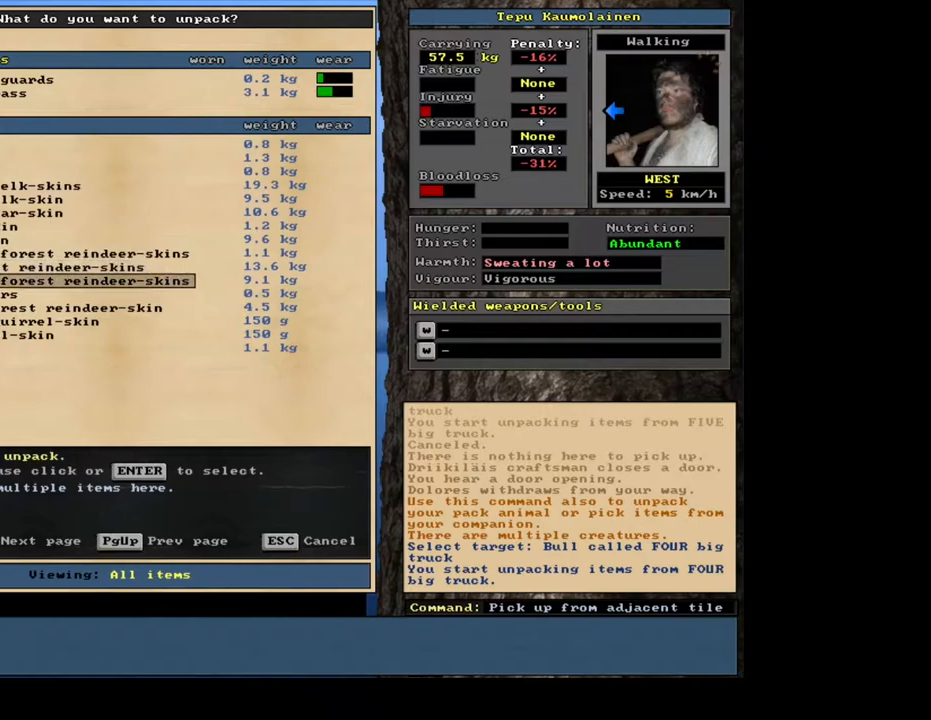
{"keys": [], "mouse": [], "events": [[50, "down", "down"], [100, "down", "up"], [350, "return", "down"], [417, "return", "up"]]}
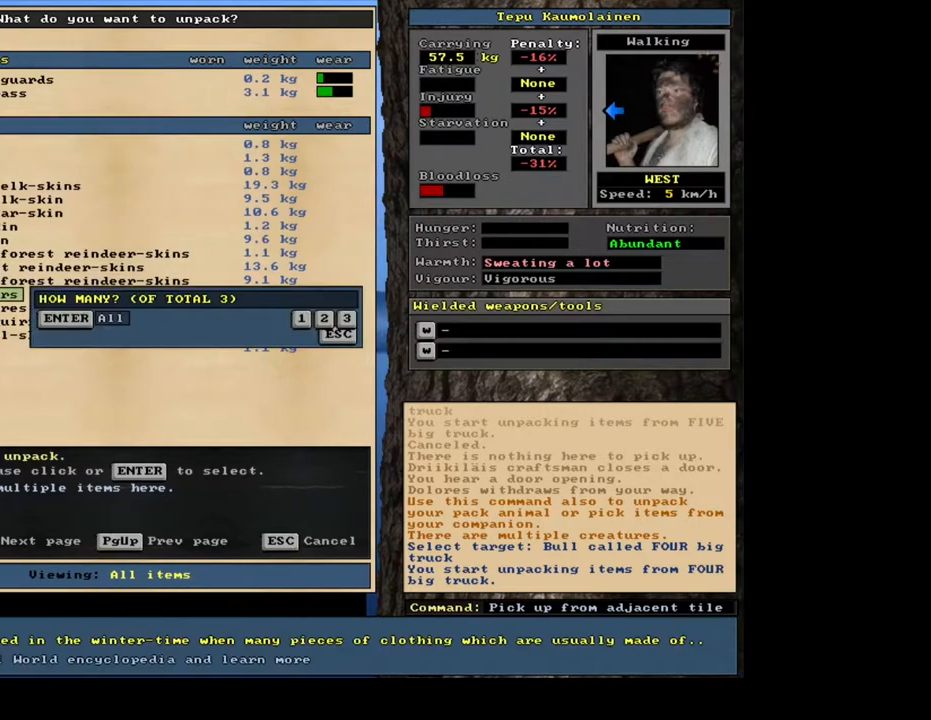
{"keys": ["space"], "mouse": [], "events": [[67, "return", "down"], [117, "return", "up"], [483, "space", "down"]]}
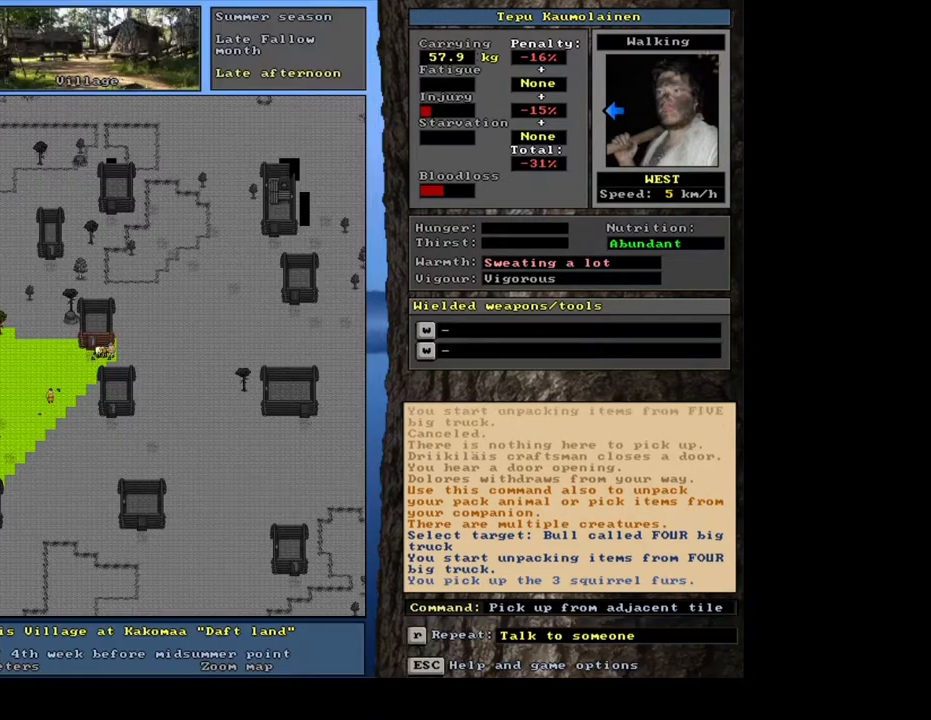
{"keys": [], "mouse": [], "events": [[67, "space", "up"], [350, "num3", "down"], [417, "num3", "up"]]}
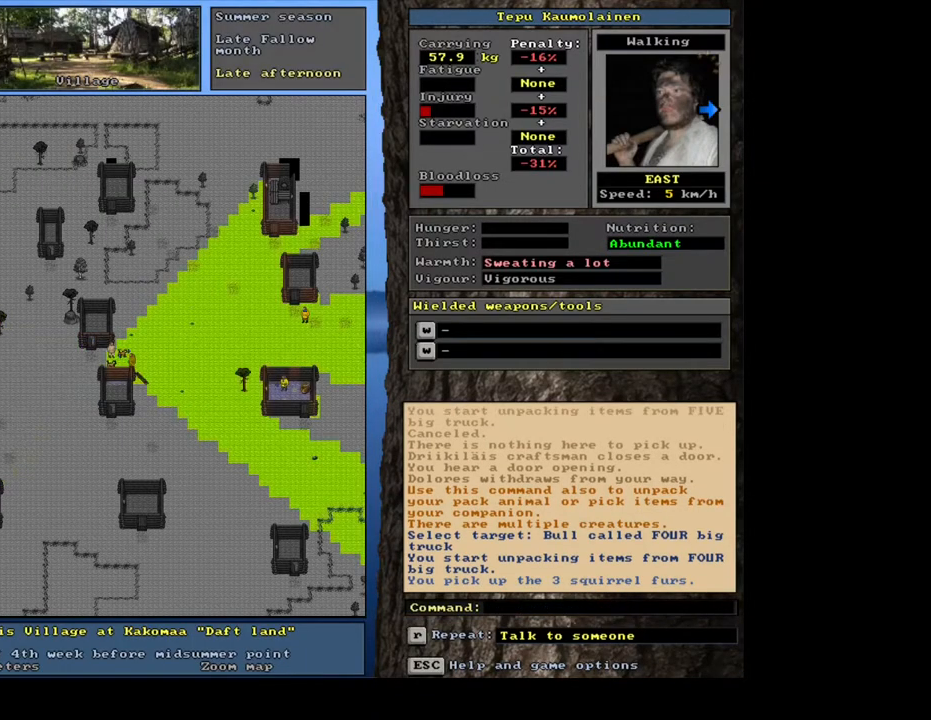
{"keys": [], "mouse": [], "events": []}